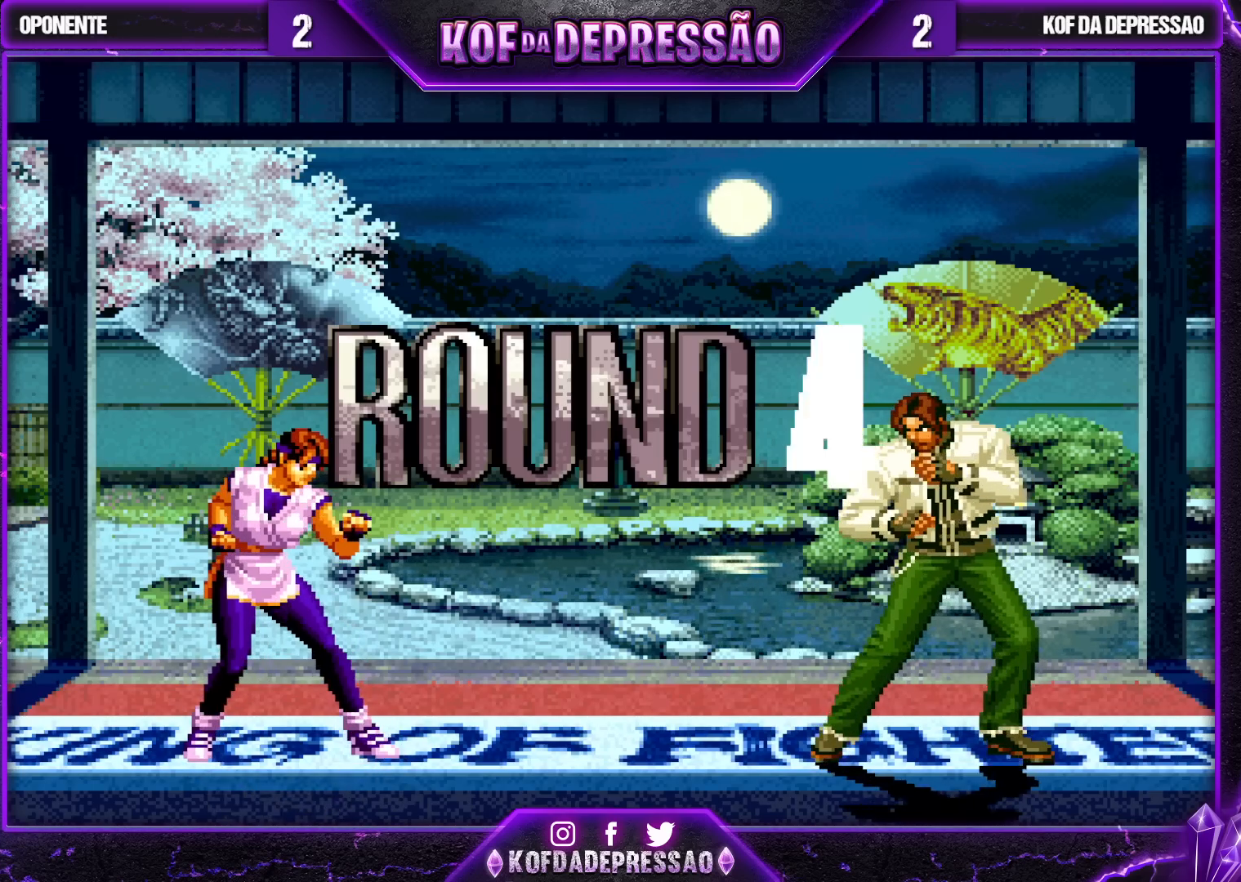
Gameplay with a controller (arcade stick); each line is a JSON object with the inputs held at the frame after it. "events" lists button and stick changes between this image and that frame as [ms after this image, input, new state], when the widget could be followed in between. Not read: L3 R3.
{"buttons": [], "left_stick": "center", "events": [[433, "R1", "down"], [433, "TRIANGLE", "down"], [450, "CROSS", "down"], [450, "SQUARE", "down"], [467, "R1", "up"], [483, "CROSS", "up"], [483, "SQUARE", "up"], [483, "TRIANGLE", "up"]]}
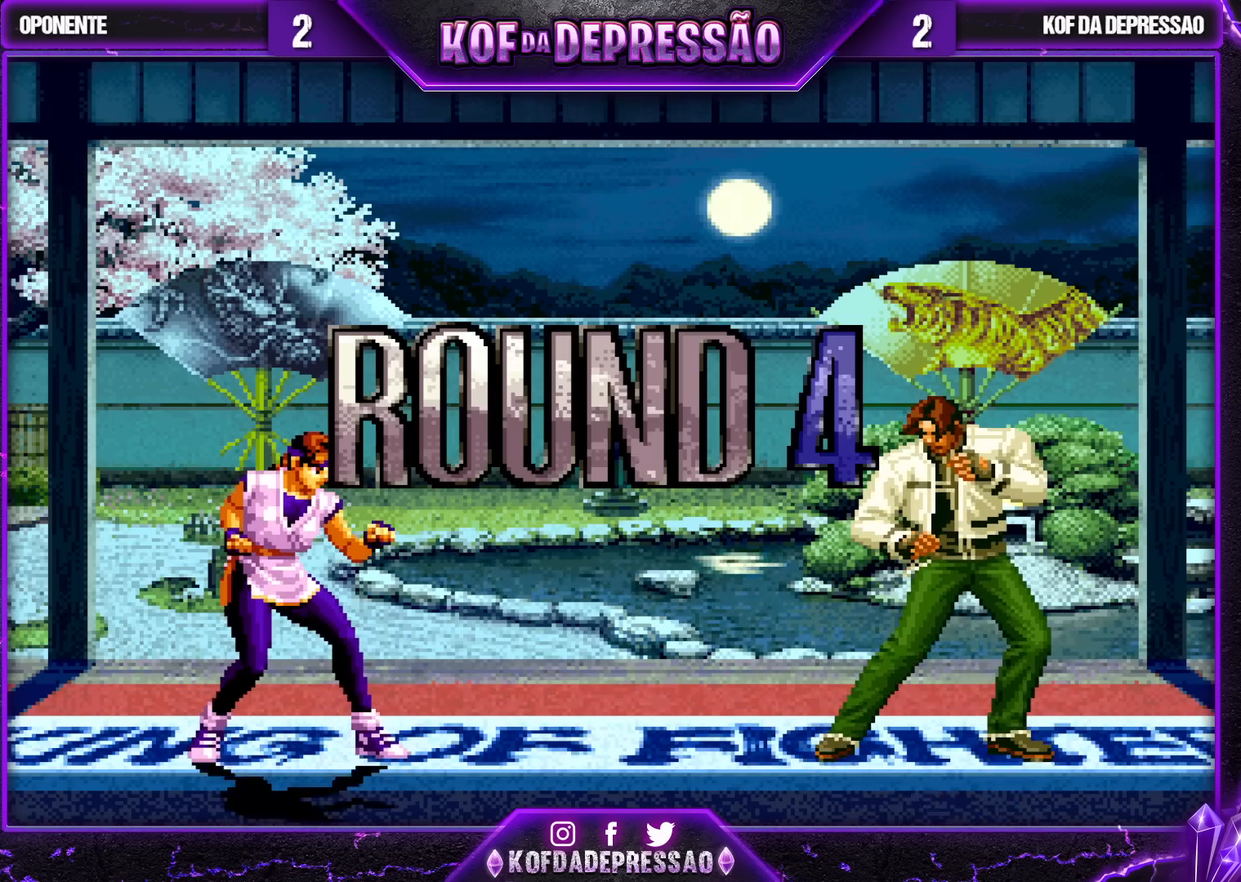
{"buttons": [], "left_stick": "center", "events": [[83, "CROSS", "down"], [83, "R1", "down"], [83, "SQUARE", "down"], [83, "TRIANGLE", "down"], [117, "R1", "up"], [133, "CROSS", "up"], [133, "SQUARE", "up"], [133, "TRIANGLE", "up"], [200, "CROSS", "down"], [200, "R1", "down"], [200, "SQUARE", "down"], [200, "TRIANGLE", "down"], [283, "CROSS", "up"], [283, "R1", "up"], [283, "SQUARE", "up"], [283, "TRIANGLE", "up"]]}
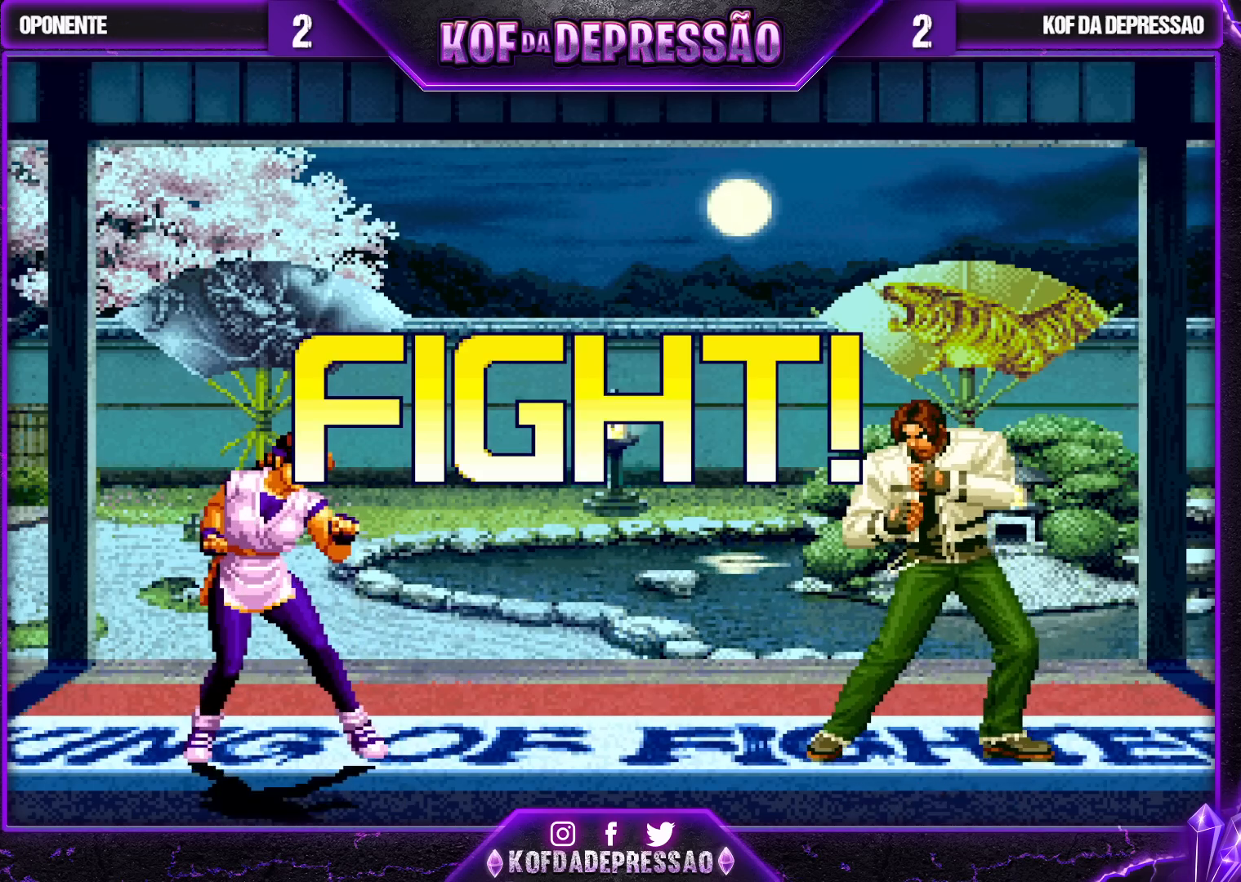
{"buttons": [], "left_stick": "center", "events": [[67, "left_stick", "left"], [117, "left_stick", "center"], [183, "left_stick", "left"], [283, "TRIANGLE", "down"], [300, "left_stick", "down-right"], [433, "TRIANGLE", "up"], [450, "left_stick", "center"]]}
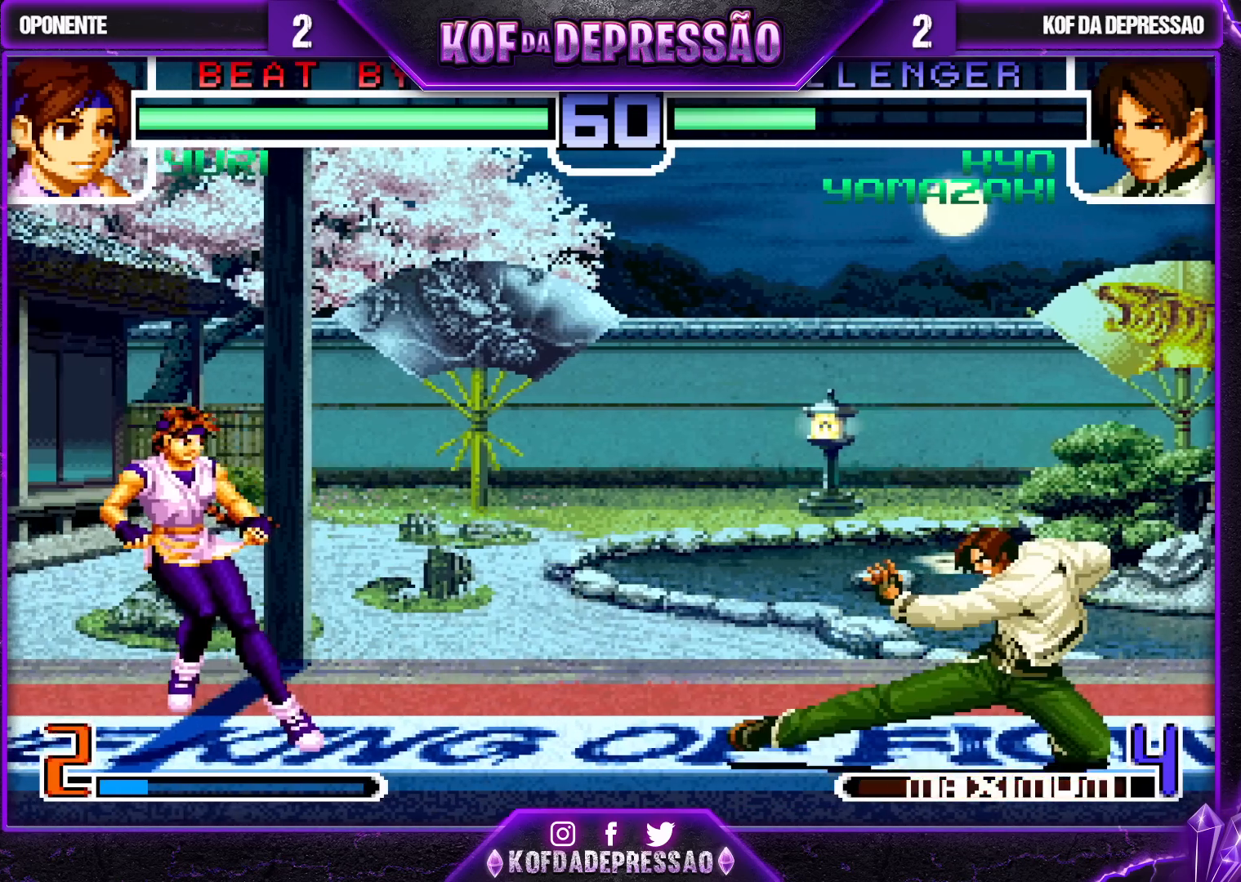
{"buttons": [], "left_stick": "center", "events": [[17, "left_stick", "down-right"], [317, "left_stick", "right"], [500, "left_stick", "center"]]}
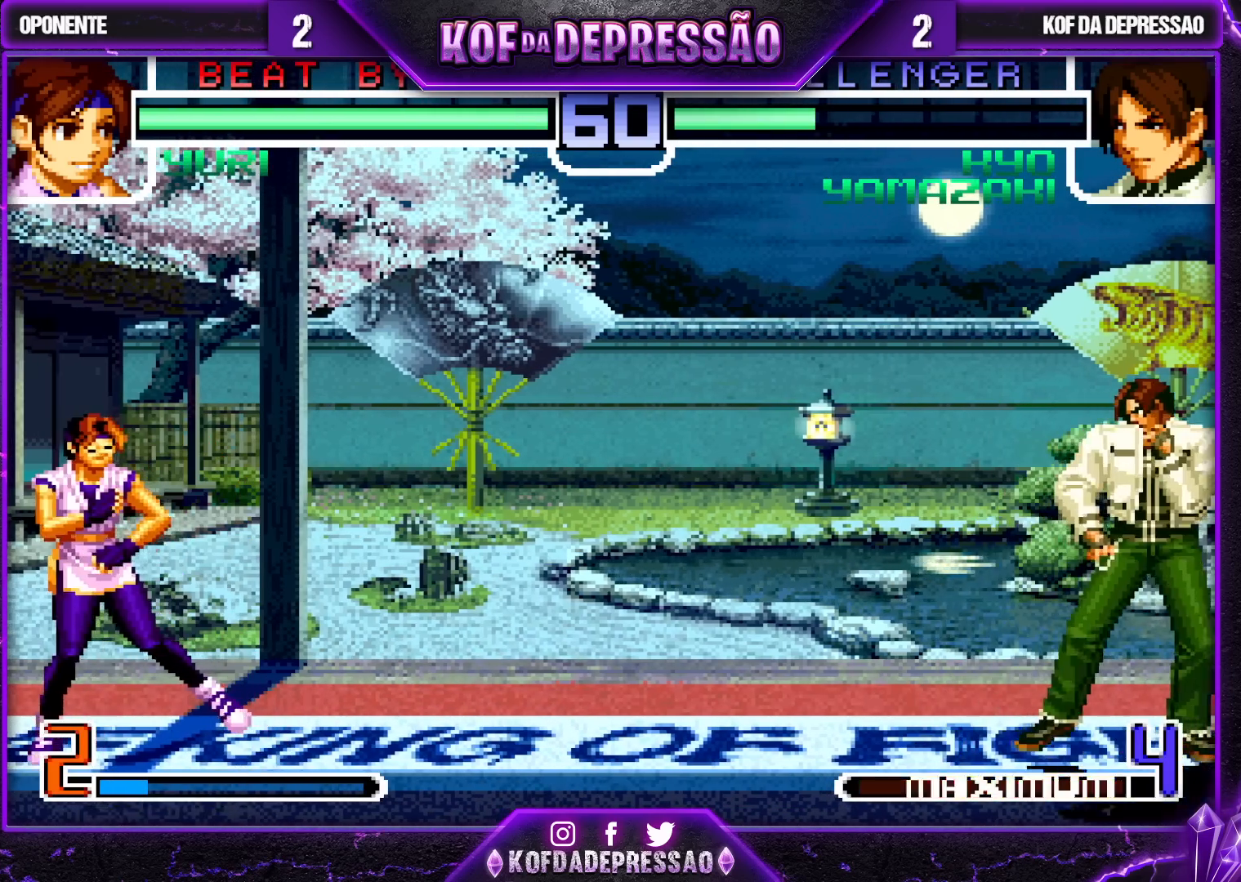
{"buttons": [], "left_stick": "center", "events": [[50, "left_stick", "left"], [133, "left_stick", "center"], [183, "left_stick", "down-right"], [233, "left_stick", "left"], [500, "left_stick", "center"]]}
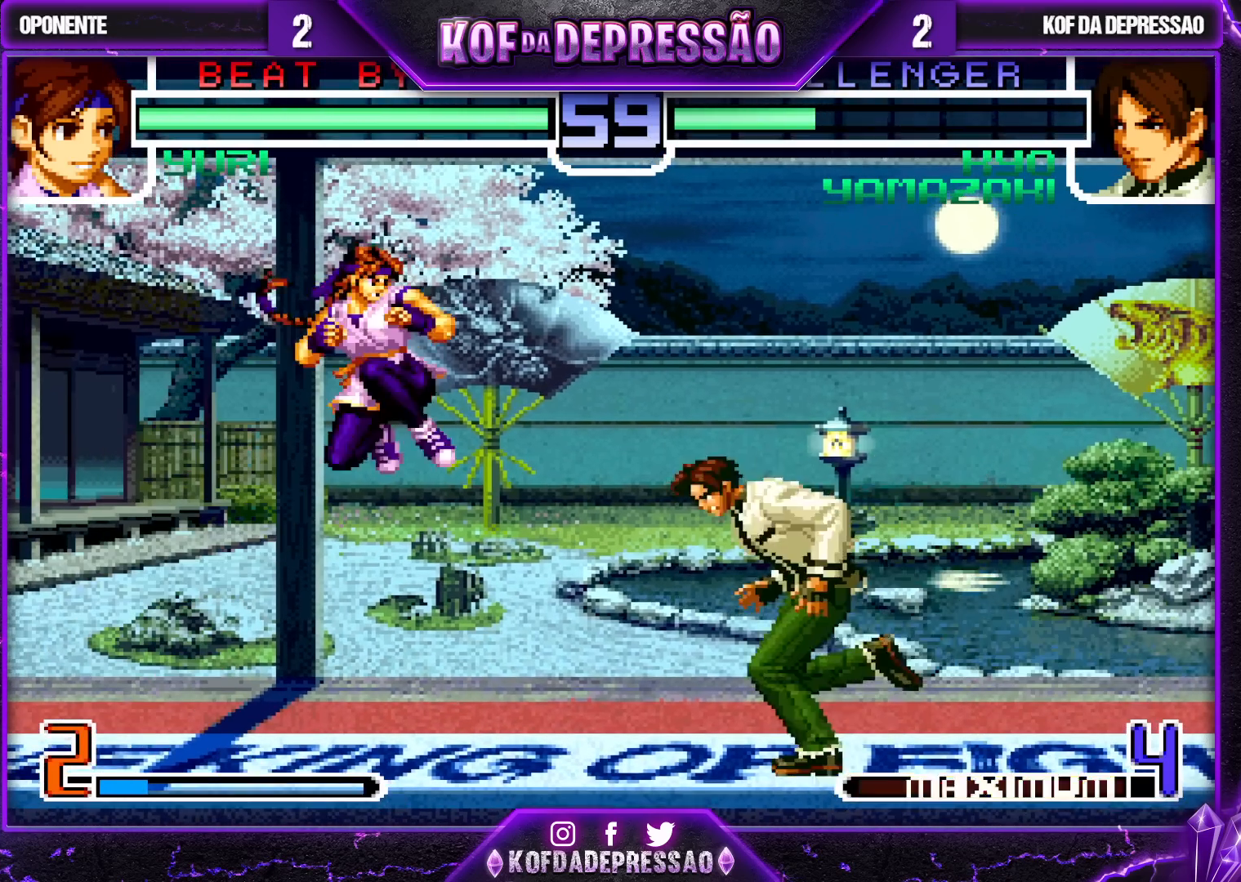
{"buttons": [], "left_stick": "down-right", "events": [[50, "left_stick", "down-right"], [233, "left_stick", "right"], [417, "left_stick", "down-right"]]}
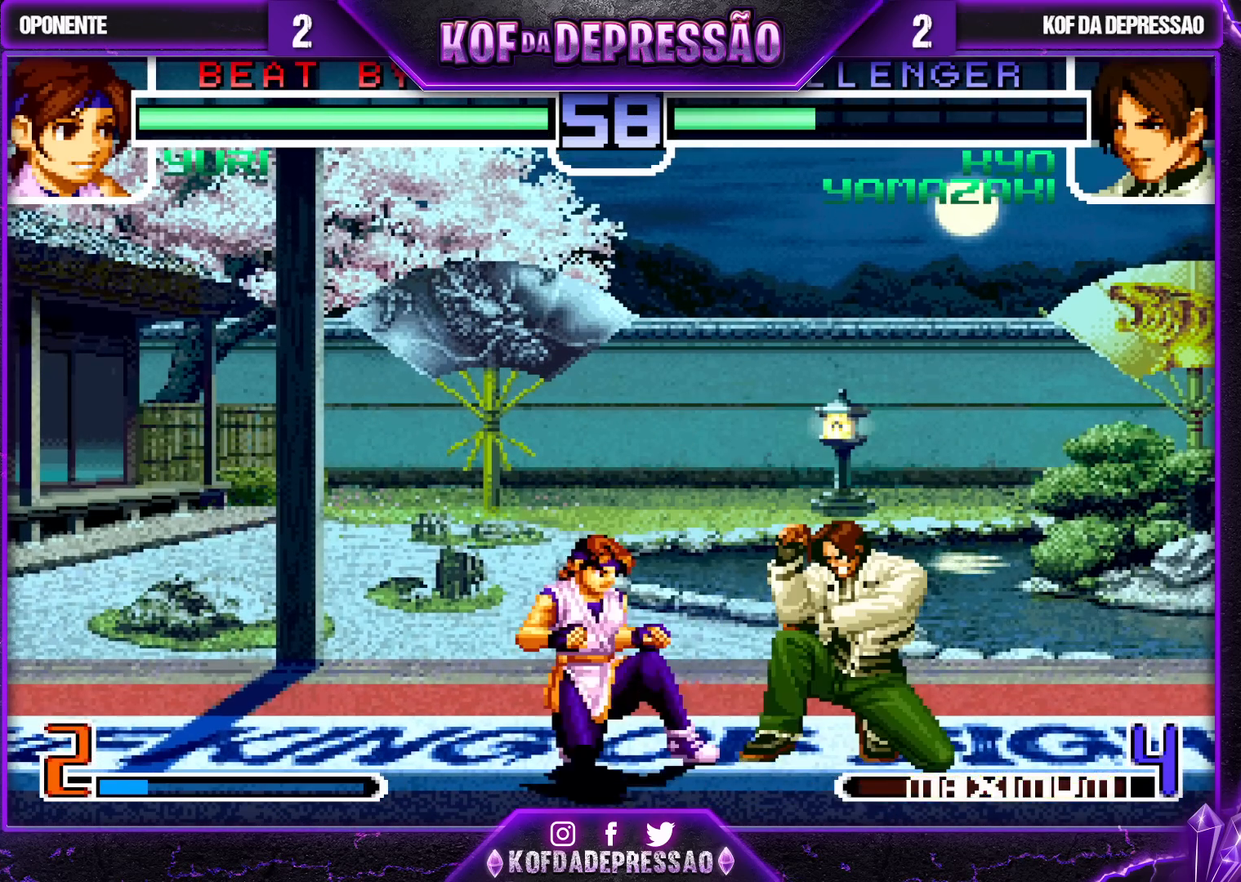
{"buttons": [], "left_stick": "down-right", "events": []}
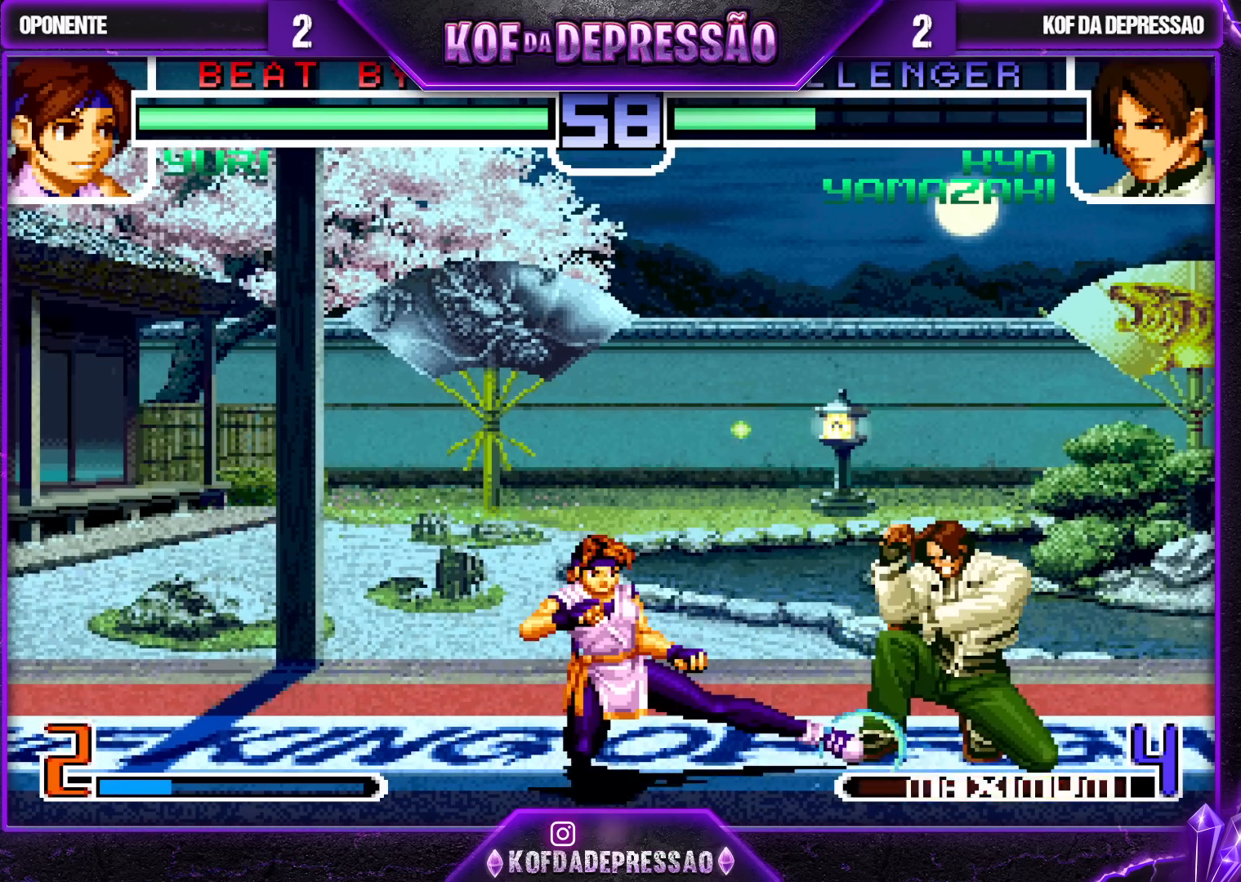
{"buttons": ["TRIANGLE"], "left_stick": "center", "events": [[200, "TRIANGLE", "down"], [250, "left_stick", "right"], [383, "left_stick", "center"]]}
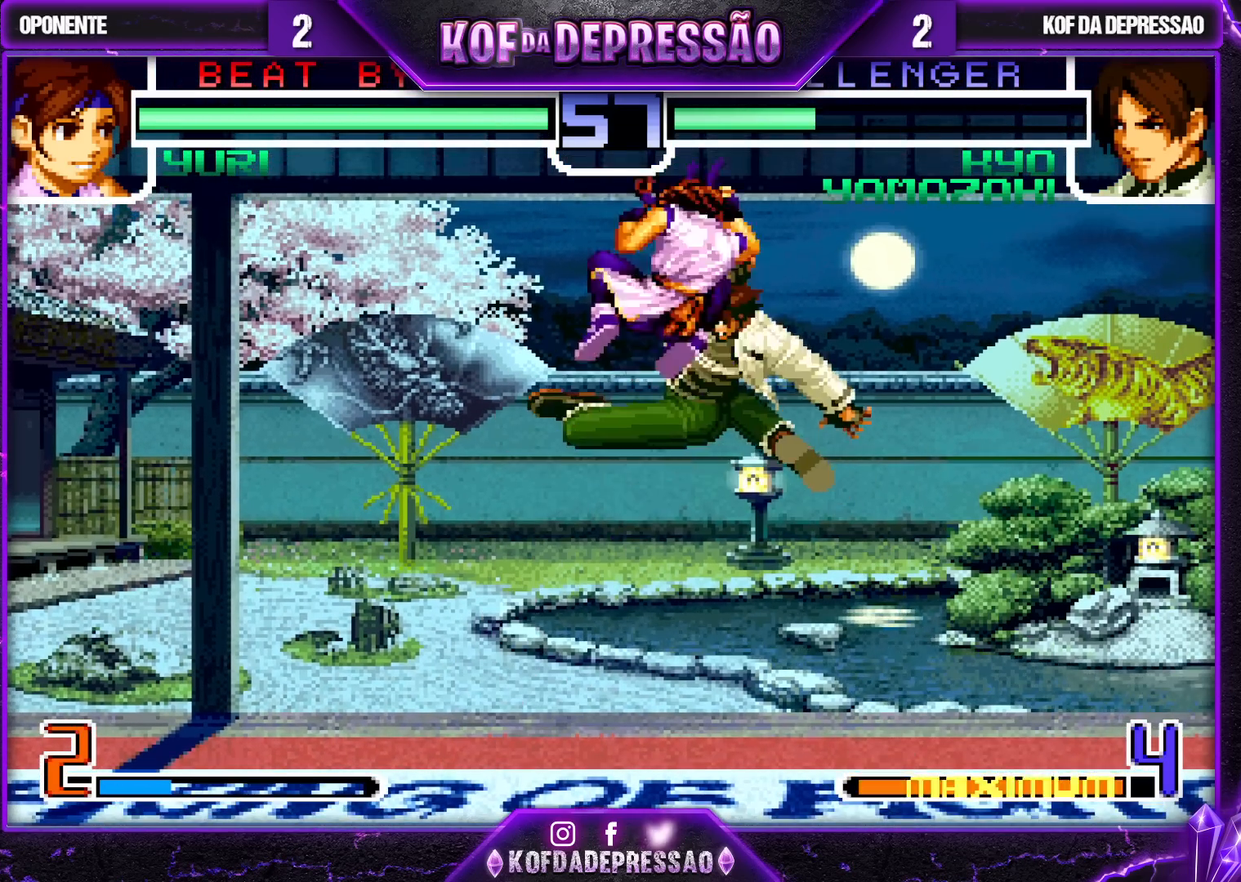
{"buttons": [], "left_stick": "center", "events": [[383, "TRIANGLE", "up"]]}
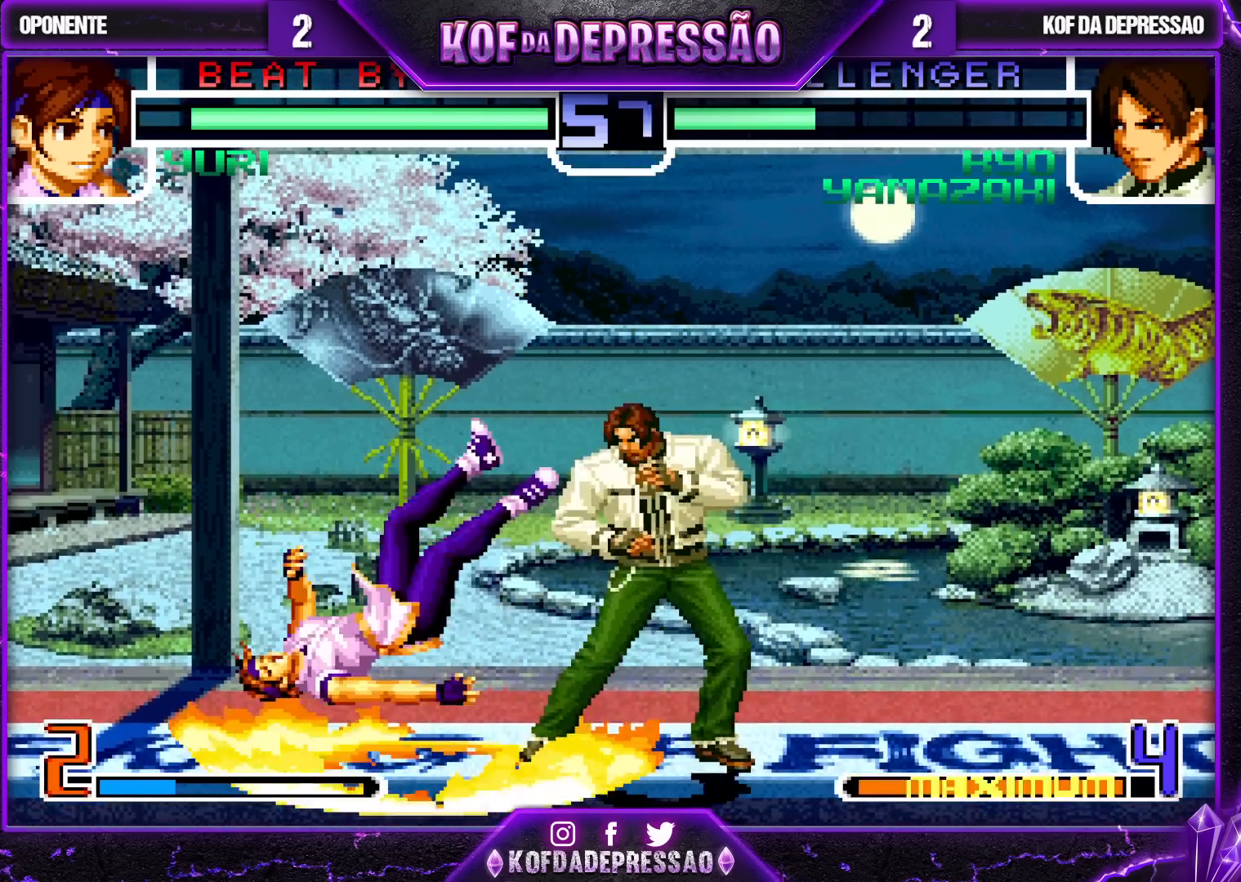
{"buttons": [], "left_stick": "left", "events": [[200, "left_stick", "left"], [250, "TRIANGLE", "down"], [367, "TRIANGLE", "up"]]}
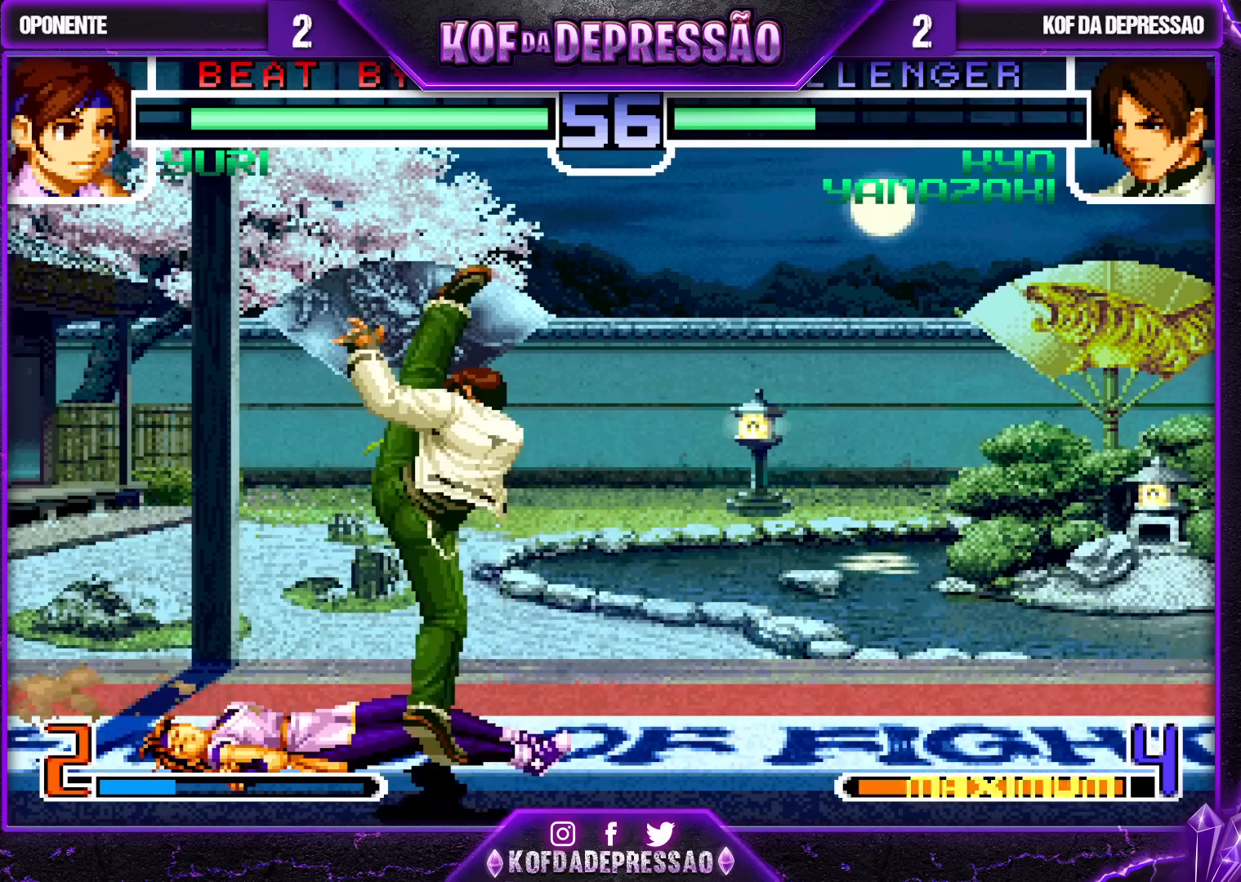
{"buttons": [], "left_stick": "left", "events": [[250, "R1", "down"], [250, "TRIANGLE", "down"], [317, "TRIANGLE", "up"], [333, "R1", "up"], [333, "left_stick", "center"], [400, "left_stick", "left"]]}
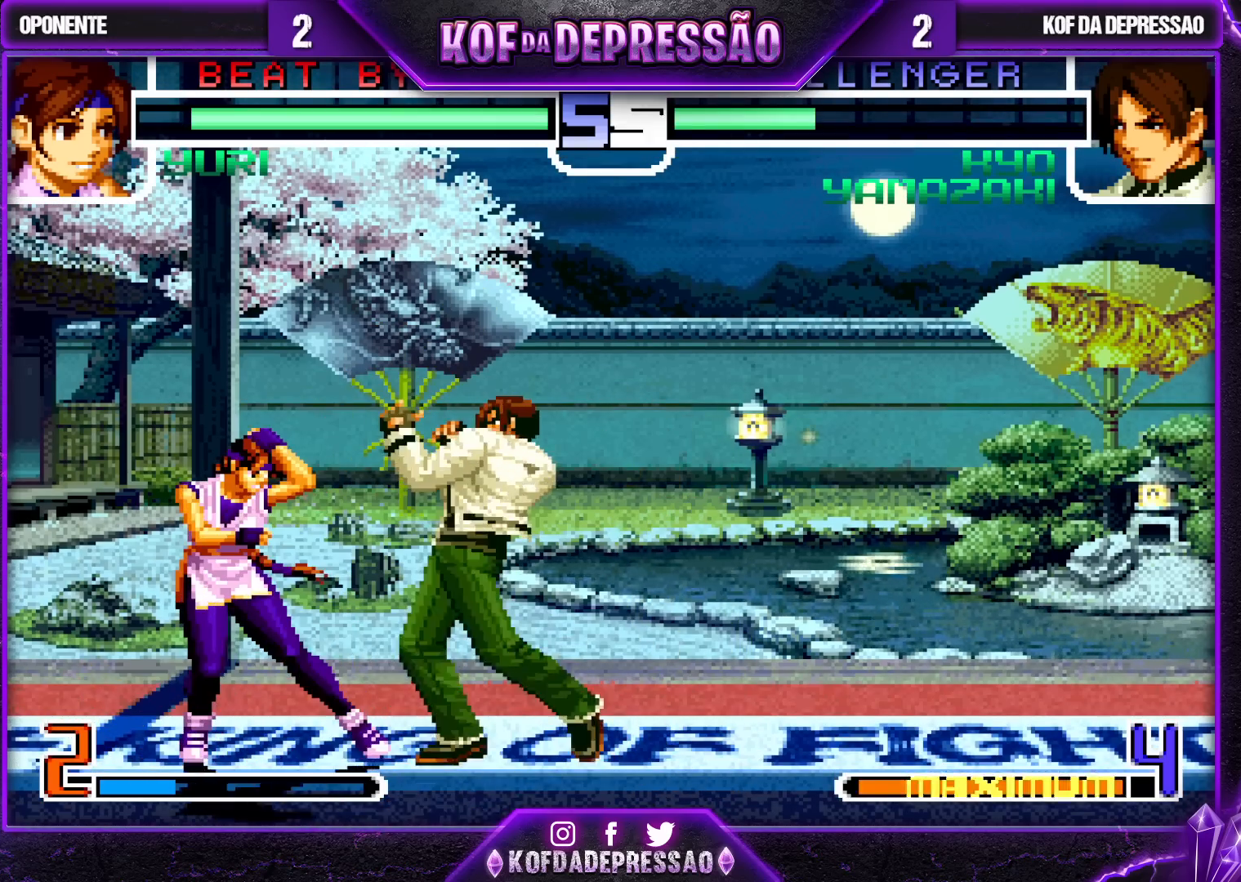
{"buttons": [], "left_stick": "down-right", "events": [[100, "left_stick", "down-right"], [133, "TRIANGLE", "down"], [233, "TRIANGLE", "up"]]}
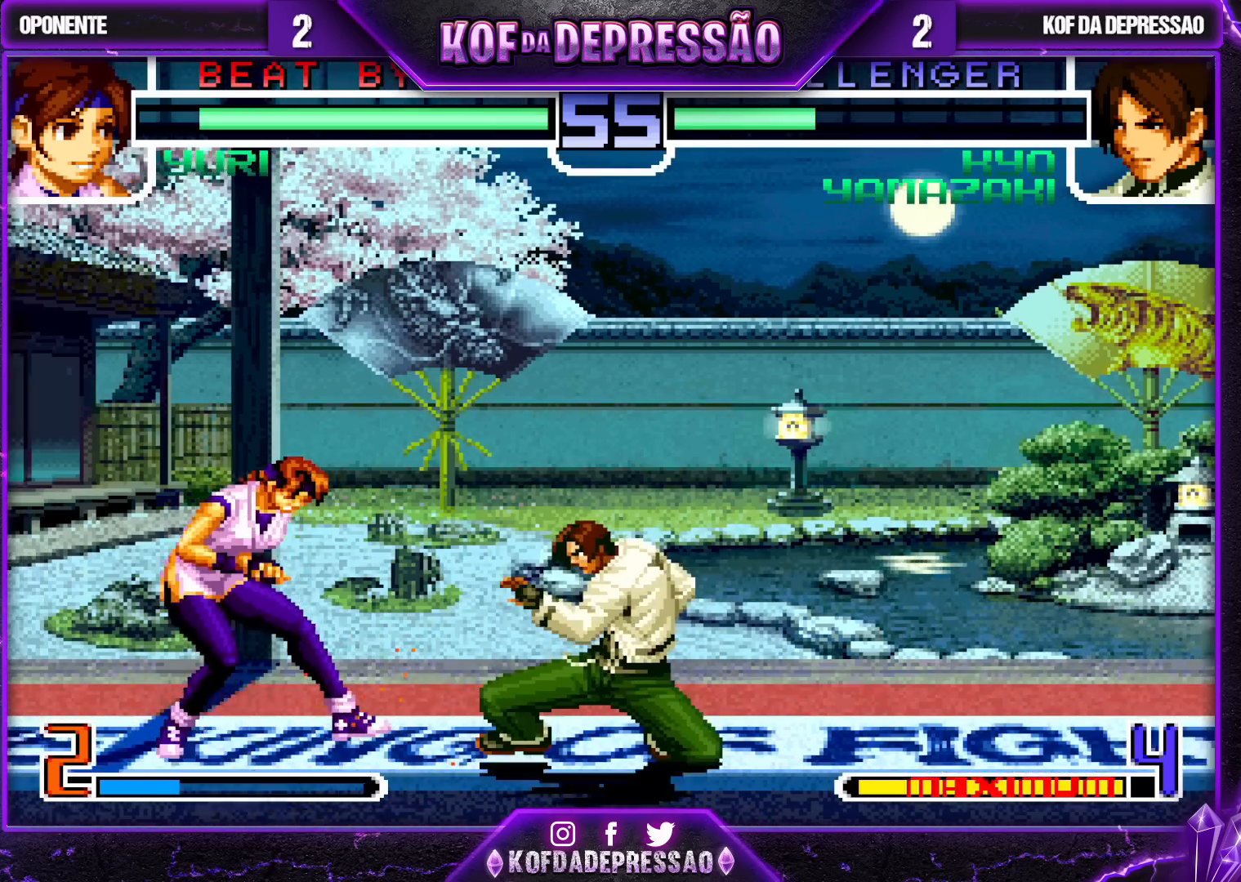
{"buttons": [], "left_stick": "center", "events": [[33, "left_stick", "left"], [117, "left_stick", "center"], [183, "R1", "down"], [200, "CROSS", "down"], [250, "CROSS", "up"], [267, "R1", "up"]]}
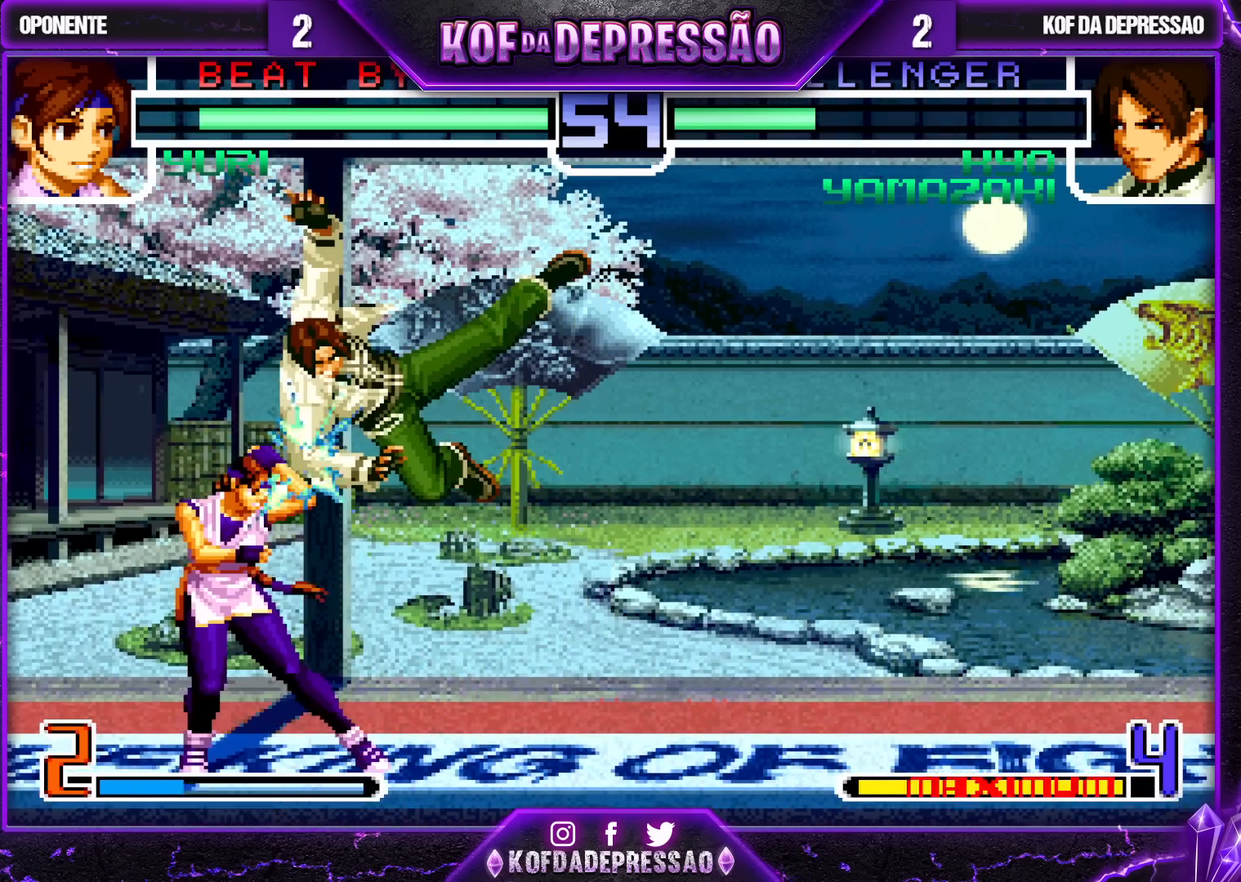
{"buttons": [], "left_stick": "center", "events": [[50, "left_stick", "down-right"], [250, "left_stick", "up-left"], [317, "left_stick", "center"]]}
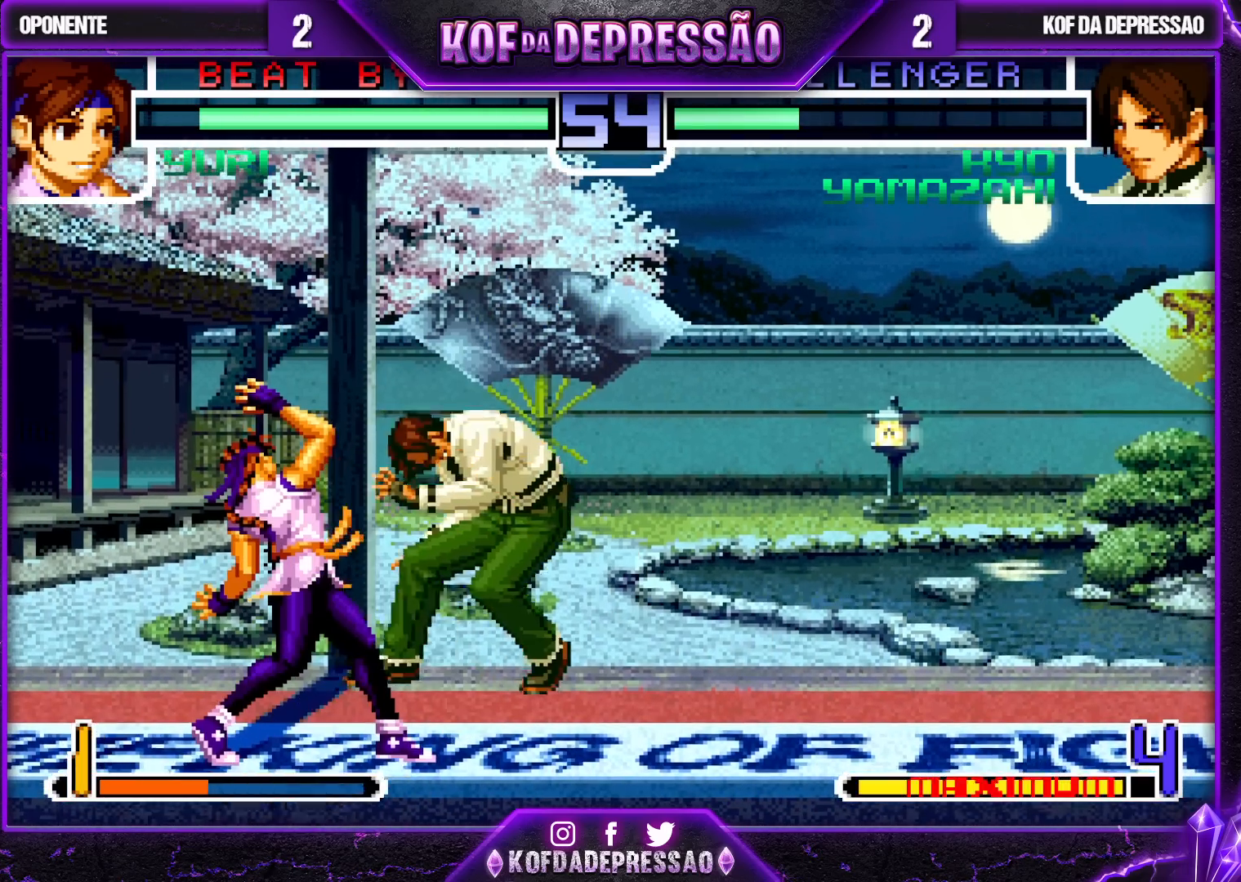
{"buttons": [], "left_stick": "right", "events": [[200, "left_stick", "right"], [400, "SQUARE", "down"], [400, "TRIANGLE", "down"], [483, "TRIANGLE", "up"], [500, "SQUARE", "up"]]}
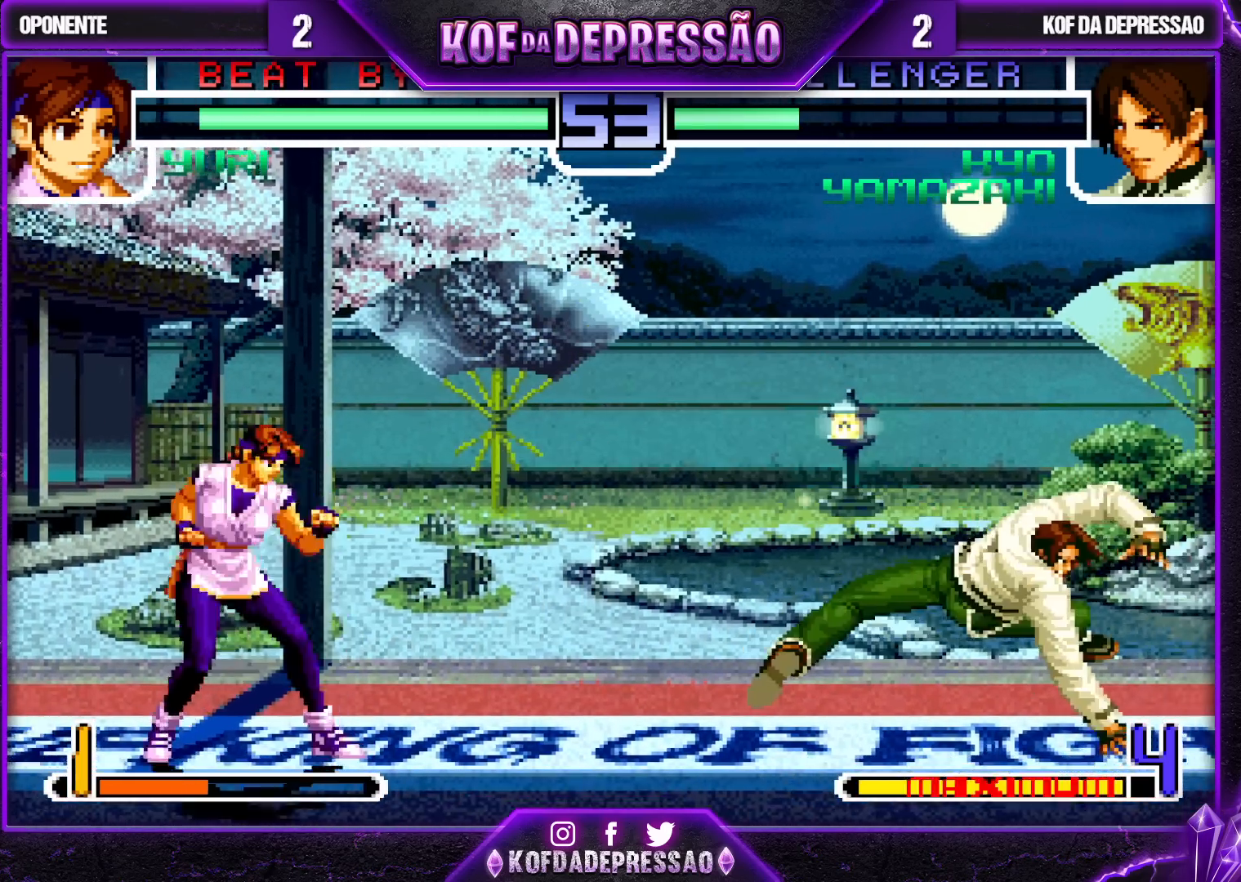
{"buttons": [], "left_stick": "left", "events": [[150, "left_stick", "left"], [233, "left_stick", "center"], [300, "left_stick", "left"], [383, "TRIANGLE", "down"], [400, "SQUARE", "down"], [467, "SQUARE", "up"], [467, "TRIANGLE", "up"]]}
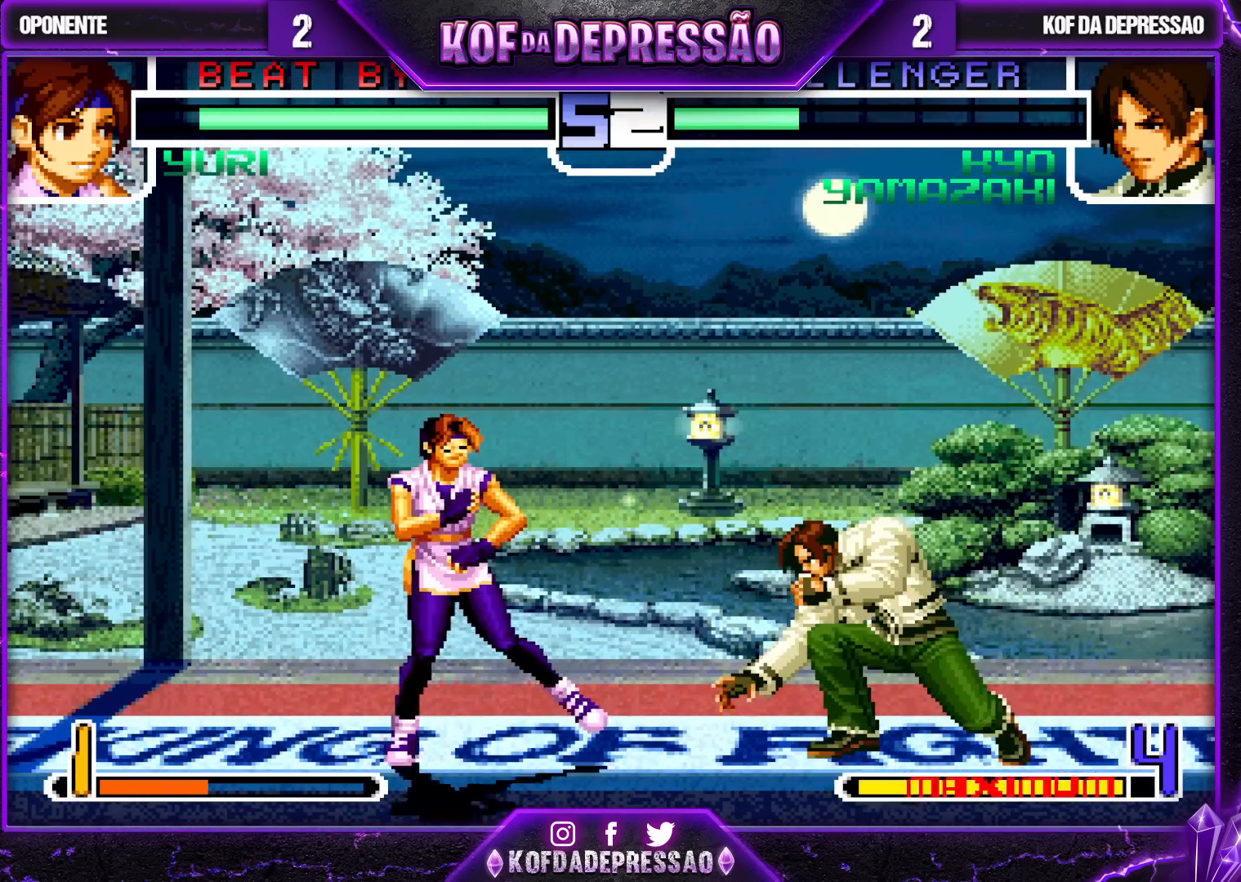
{"buttons": [], "left_stick": "left", "events": [[383, "R1", "down"], [400, "R1", "up"], [450, "R1", "down"], [500, "R1", "up"]]}
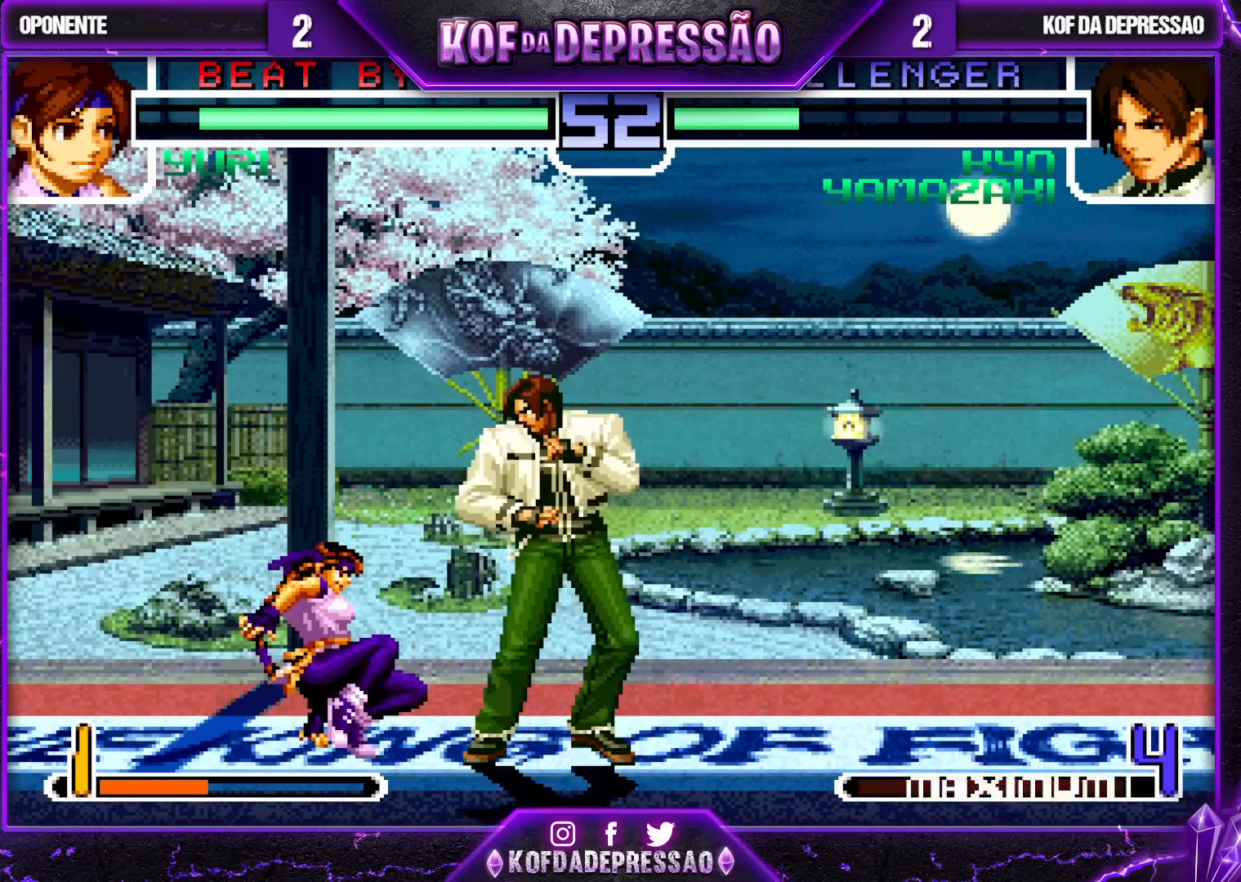
{"buttons": [], "left_stick": "center", "events": [[50, "R1", "down"], [100, "R1", "up"], [267, "left_stick", "center"], [333, "left_stick", "right"], [500, "left_stick", "center"]]}
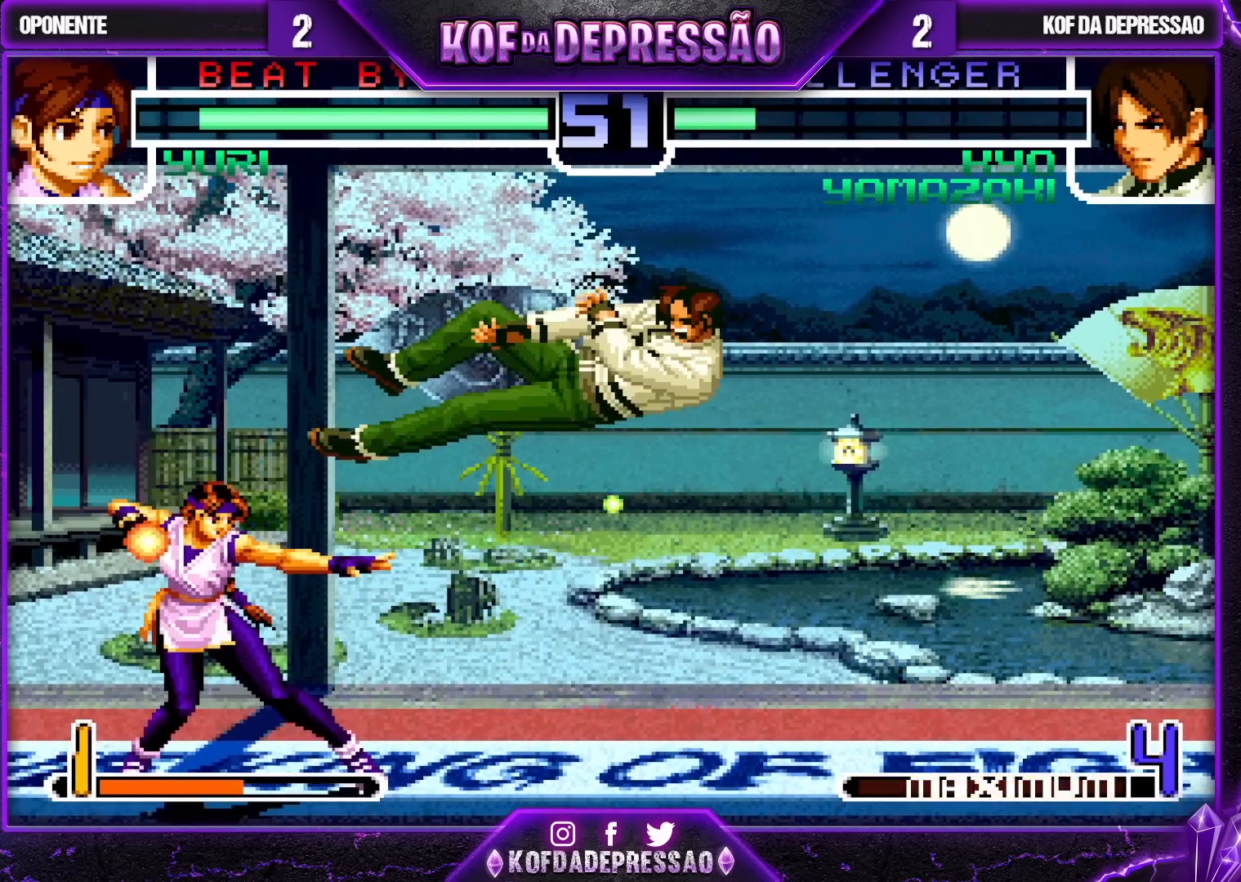
{"buttons": [], "left_stick": "center", "events": [[200, "TRIANGLE", "down"], [217, "SQUARE", "down"], [267, "SQUARE", "up"], [283, "TRIANGLE", "up"]]}
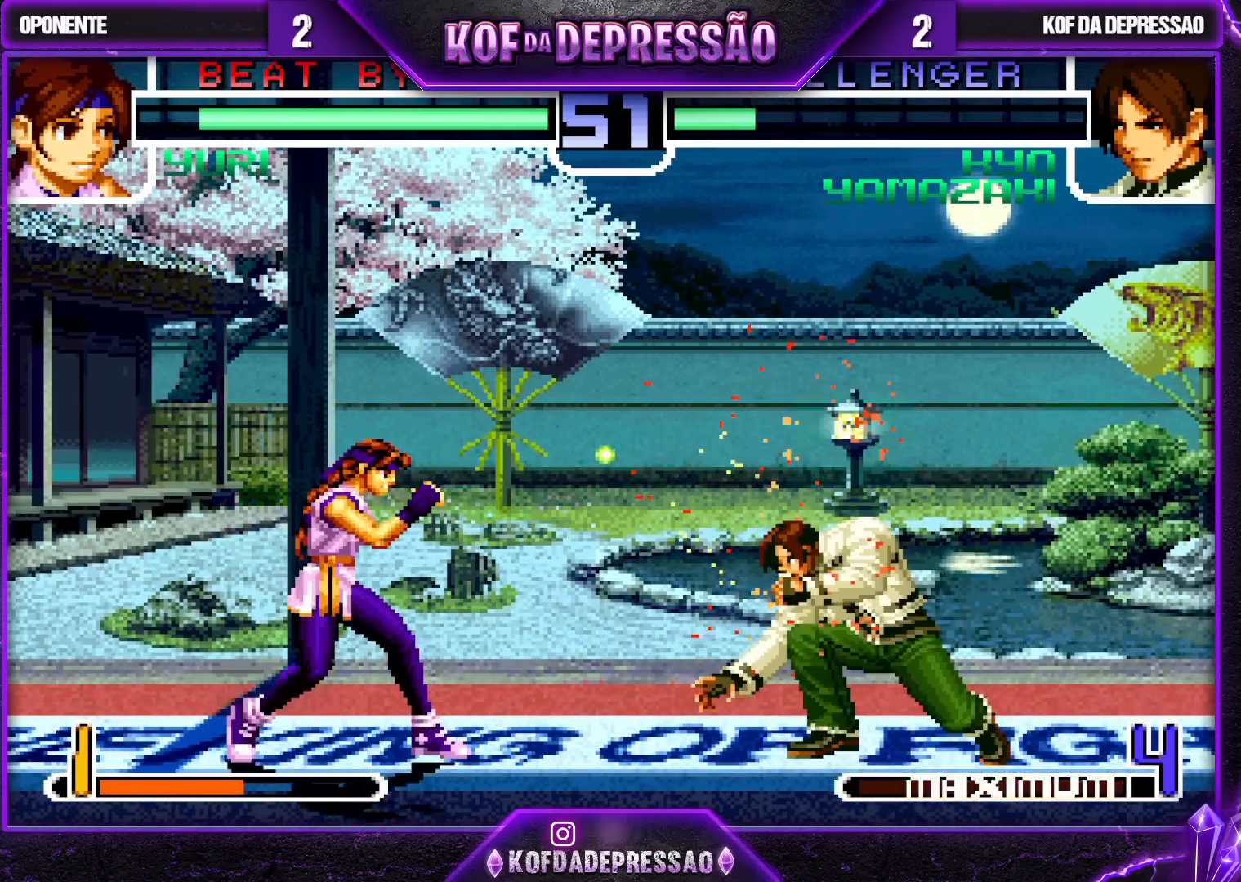
{"buttons": [], "left_stick": "up-left", "events": [[100, "left_stick", "up-left"], [167, "CROSS", "down"], [167, "R1", "down"], [250, "CROSS", "up"], [250, "R1", "up"]]}
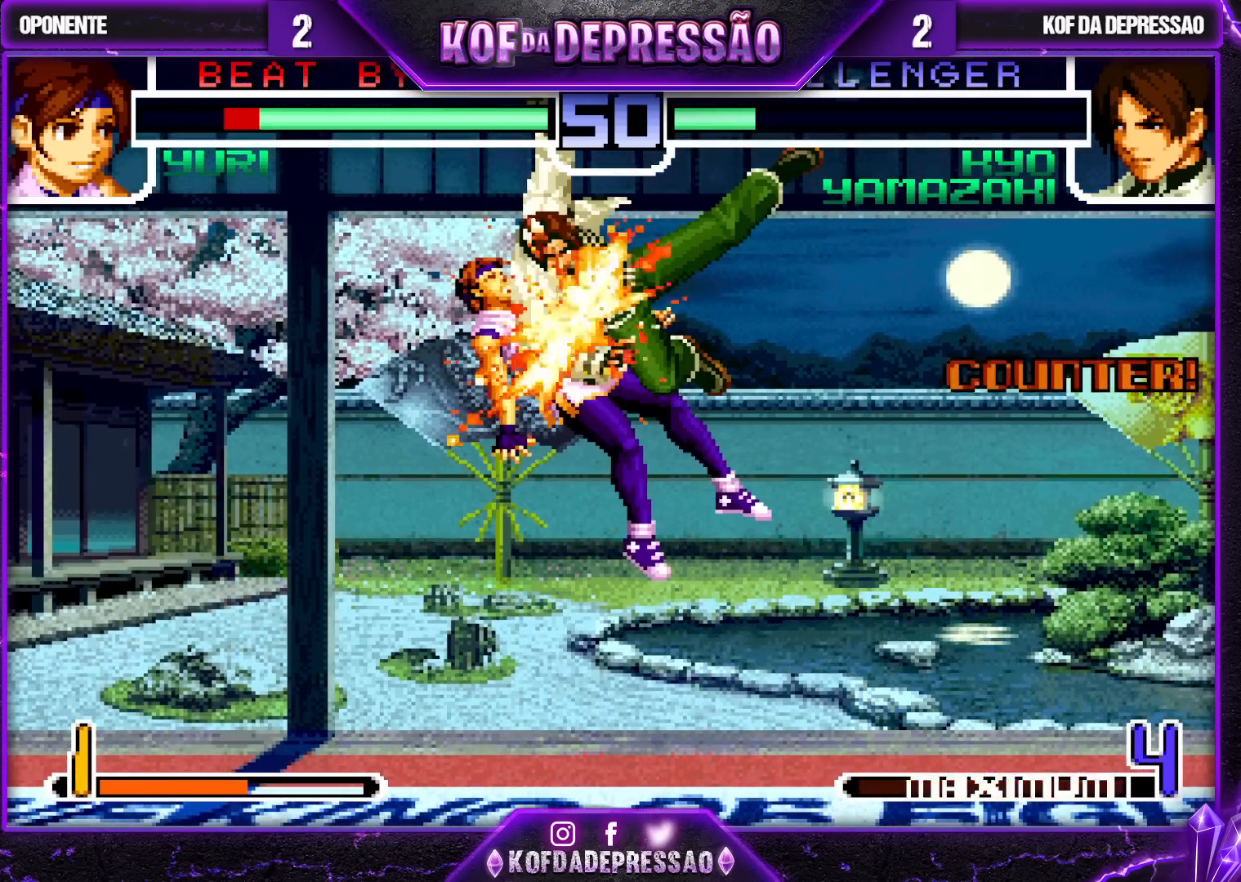
{"buttons": ["R1"], "left_stick": "down-right", "events": [[33, "left_stick", "center"], [300, "left_stick", "down"], [367, "left_stick", "left"], [450, "R1", "down"], [483, "left_stick", "down-right"]]}